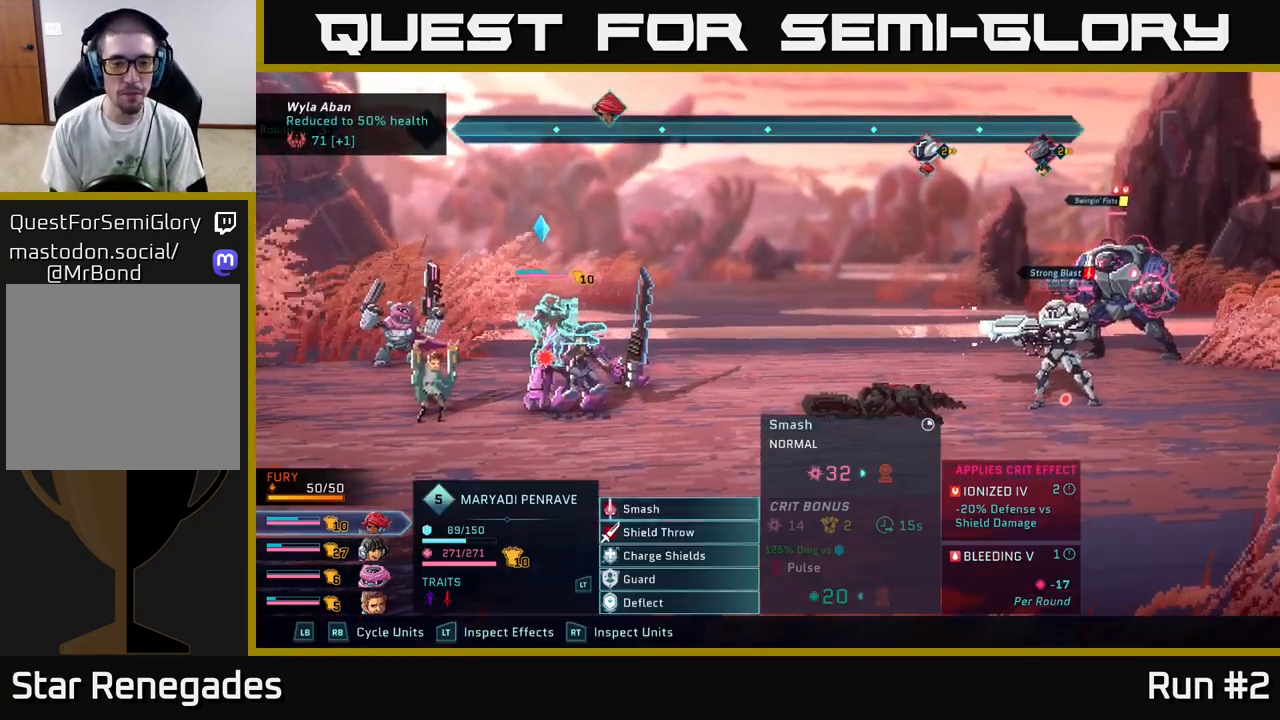
Gameplay with a controller (Xbox layout); each line is a JSON object with the inputs held at the frame after it. "events" lists button and stick changes between this image and that frame as [ms after this image, input, new state], when the widget could be followed in between.
{"buttons": [], "left_stick": "center", "right_stick": "center", "events": [[133, "R1", "down"], [300, "R1", "up"]]}
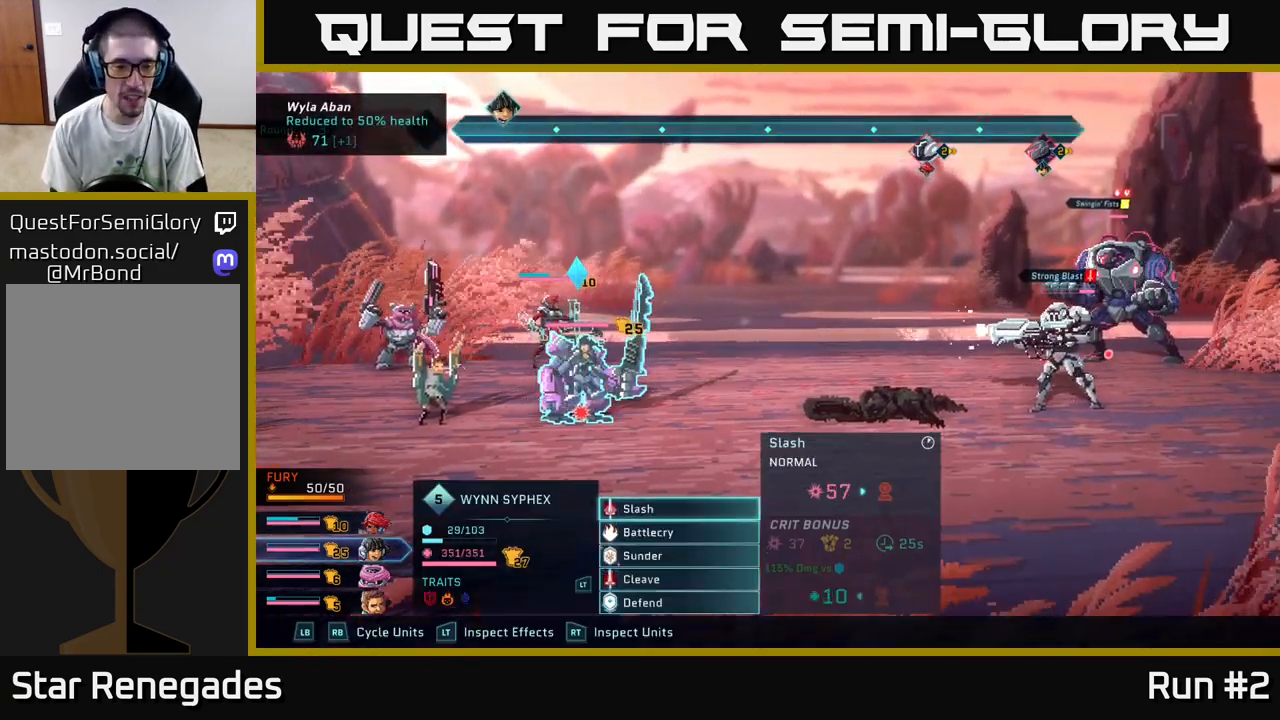
{"buttons": [], "left_stick": "down", "right_stick": "center", "events": [[117, "left_stick", "down"], [300, "left_stick", "center"], [467, "left_stick", "down"]]}
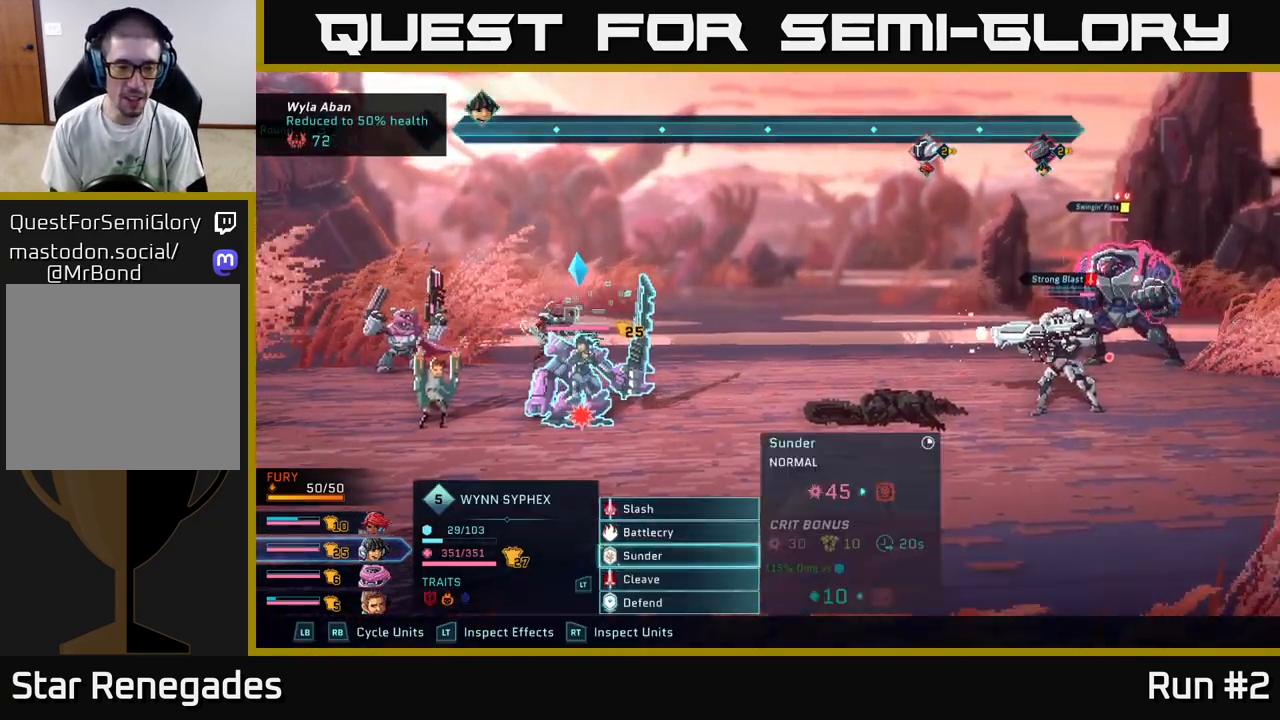
{"buttons": [], "left_stick": "center", "right_stick": "center", "events": [[150, "left_stick", "center"], [317, "left_stick", "down"], [483, "left_stick", "center"]]}
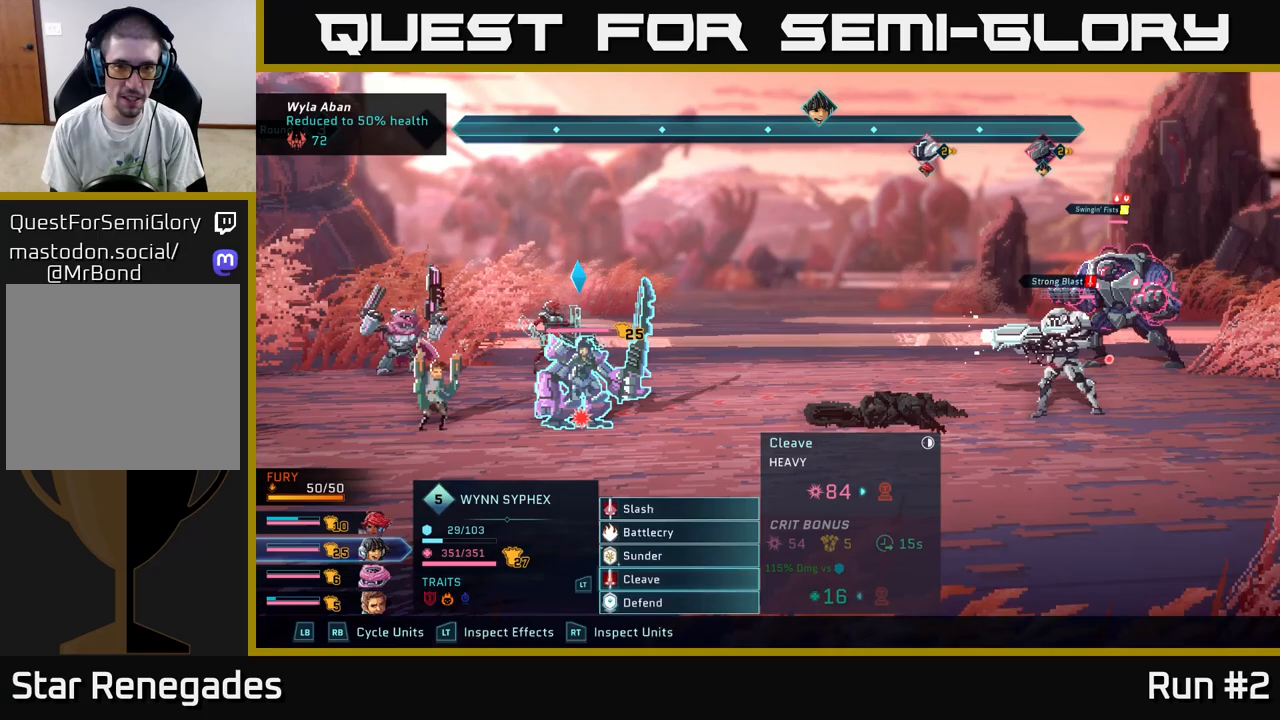
{"buttons": [], "left_stick": "right", "right_stick": "center", "events": [[67, "A", "down"], [150, "A", "up"], [367, "left_stick", "right"]]}
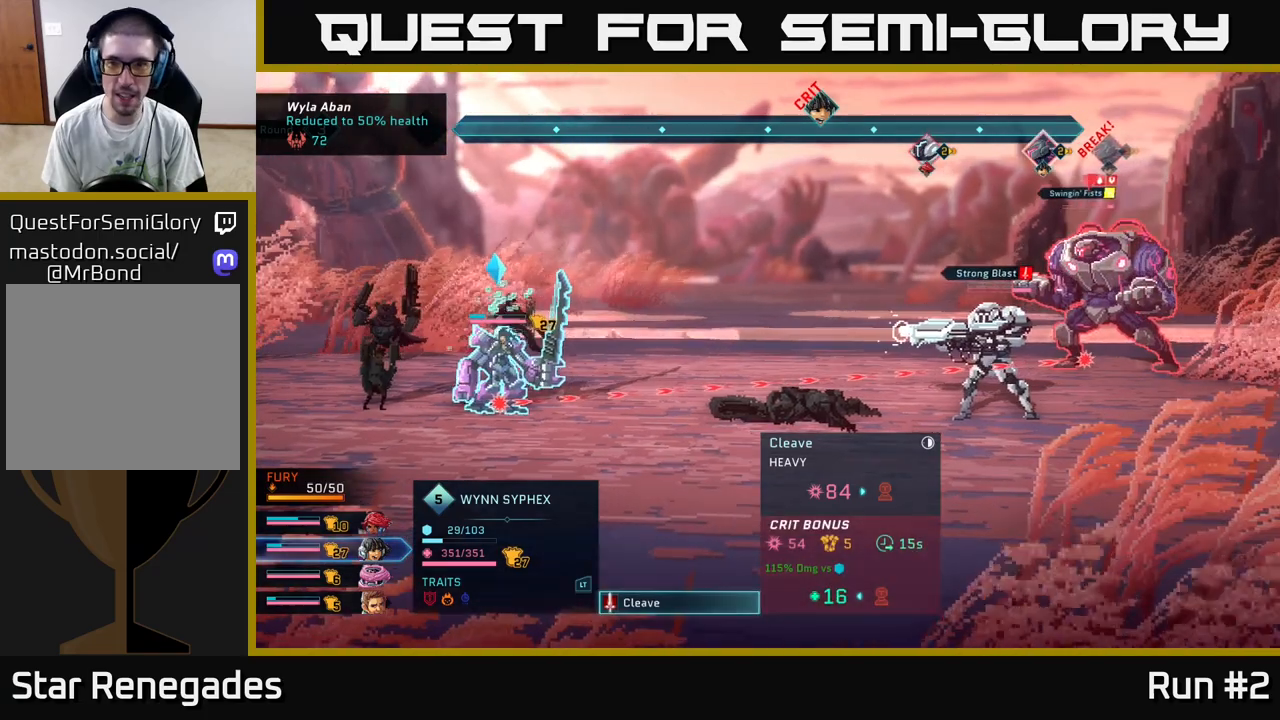
{"buttons": [], "left_stick": "center", "right_stick": "center", "events": [[100, "left_stick", "center"]]}
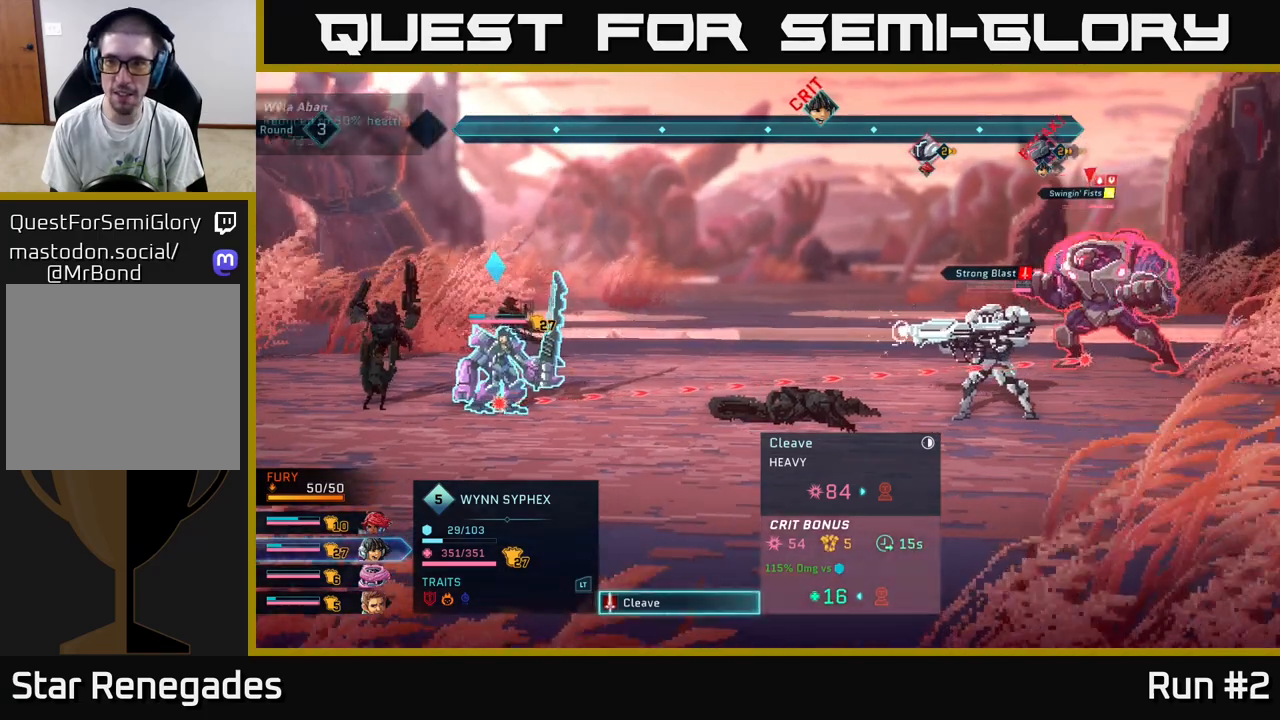
{"buttons": [], "left_stick": "center", "right_stick": "center", "events": []}
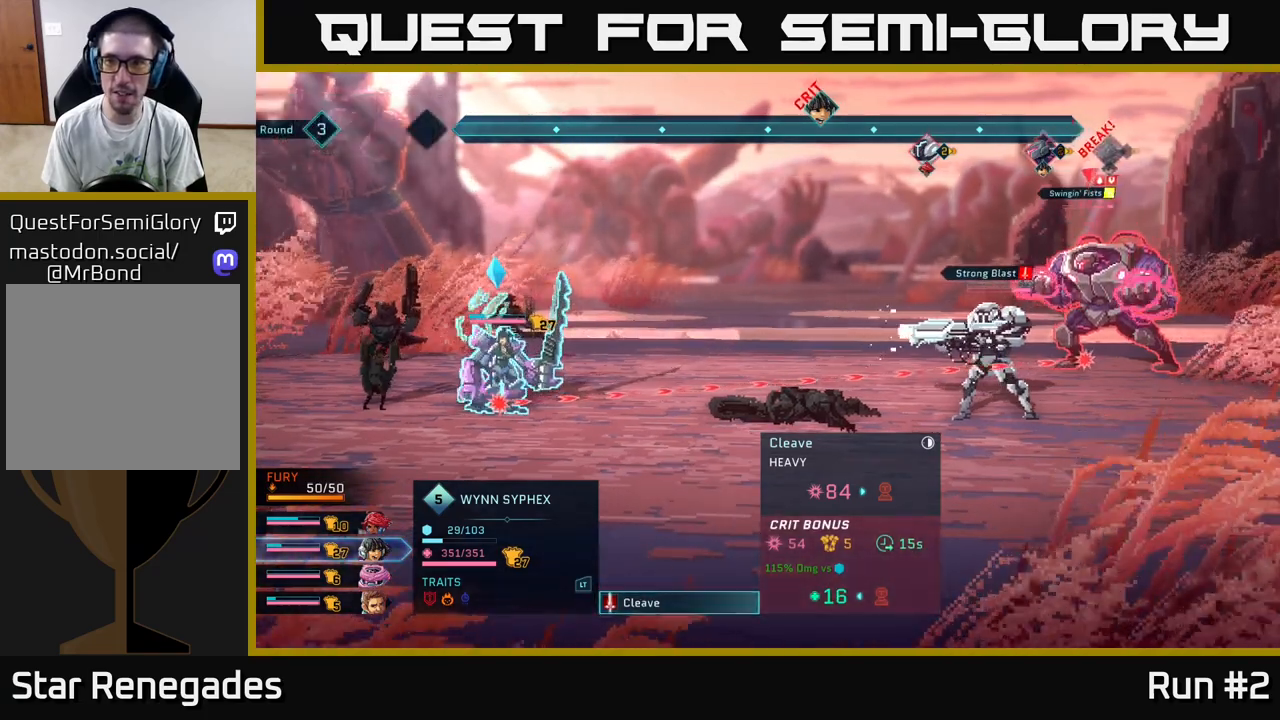
{"buttons": [], "left_stick": "center", "right_stick": "center", "events": []}
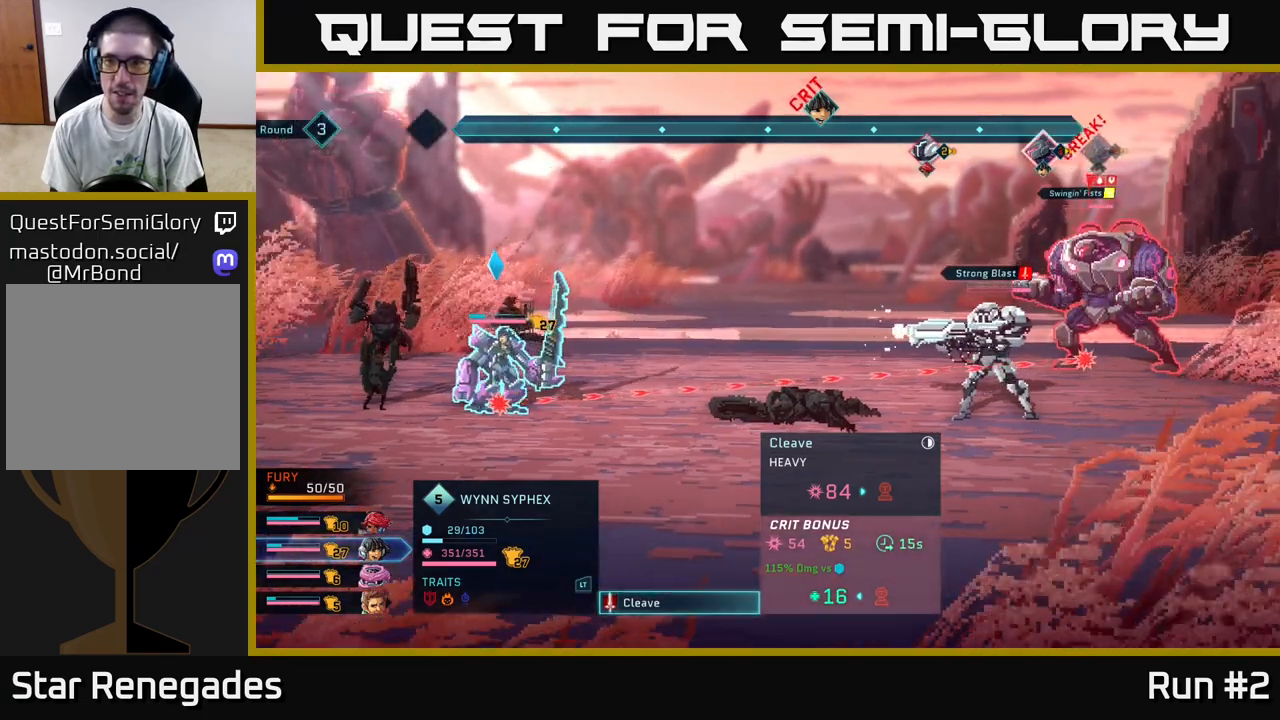
{"buttons": [], "left_stick": "center", "right_stick": "center", "events": [[300, "A", "down"], [367, "A", "up"]]}
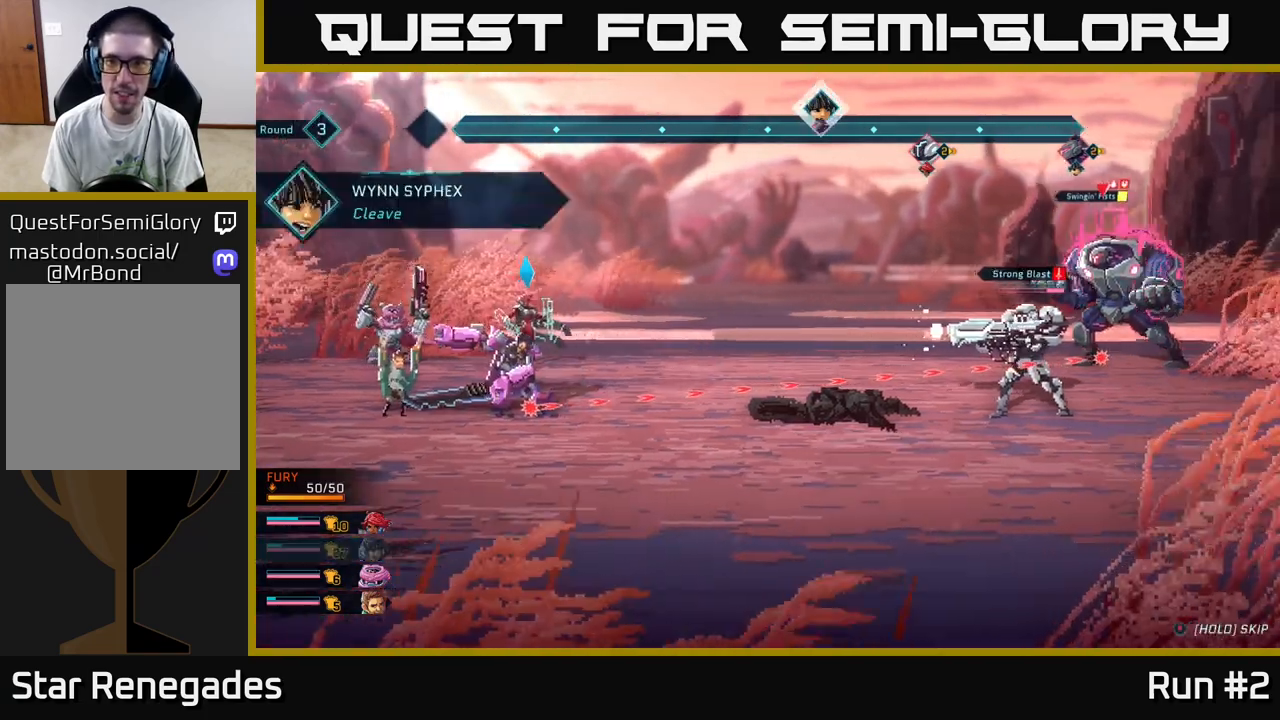
{"buttons": [], "left_stick": "center", "right_stick": "center", "events": []}
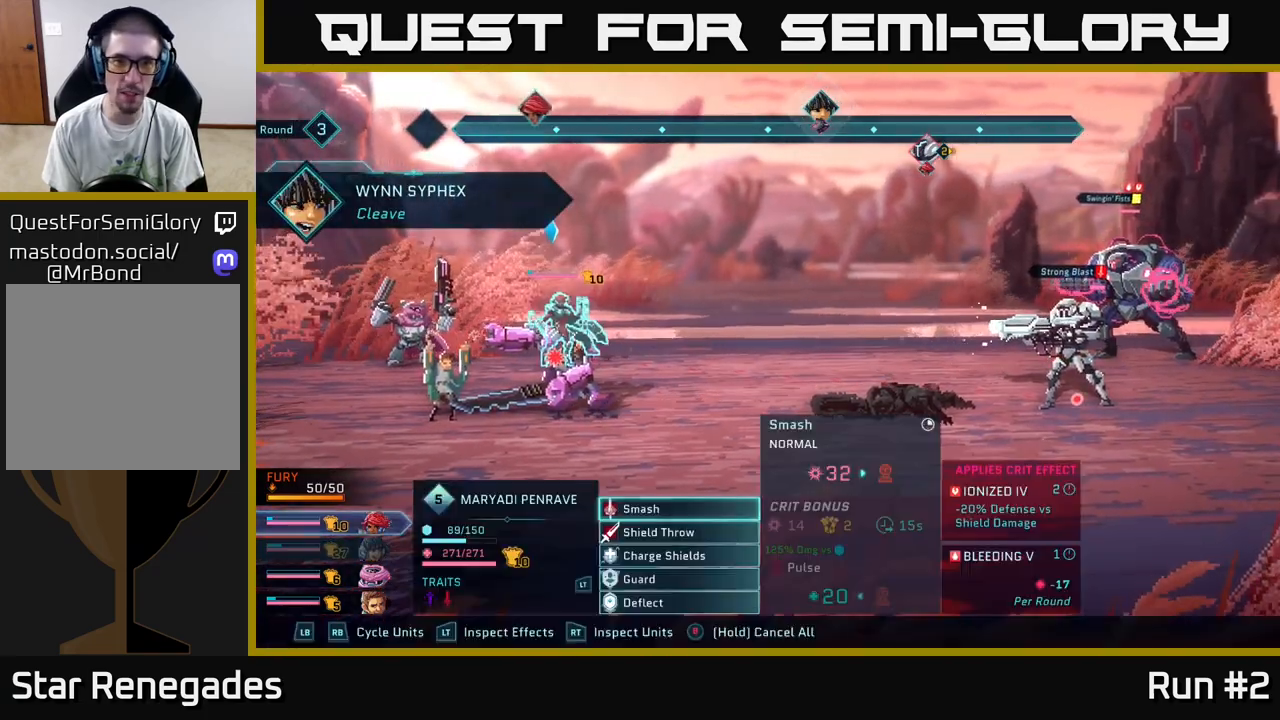
{"buttons": ["R1"], "left_stick": "center", "right_stick": "center", "events": [[400, "R1", "down"]]}
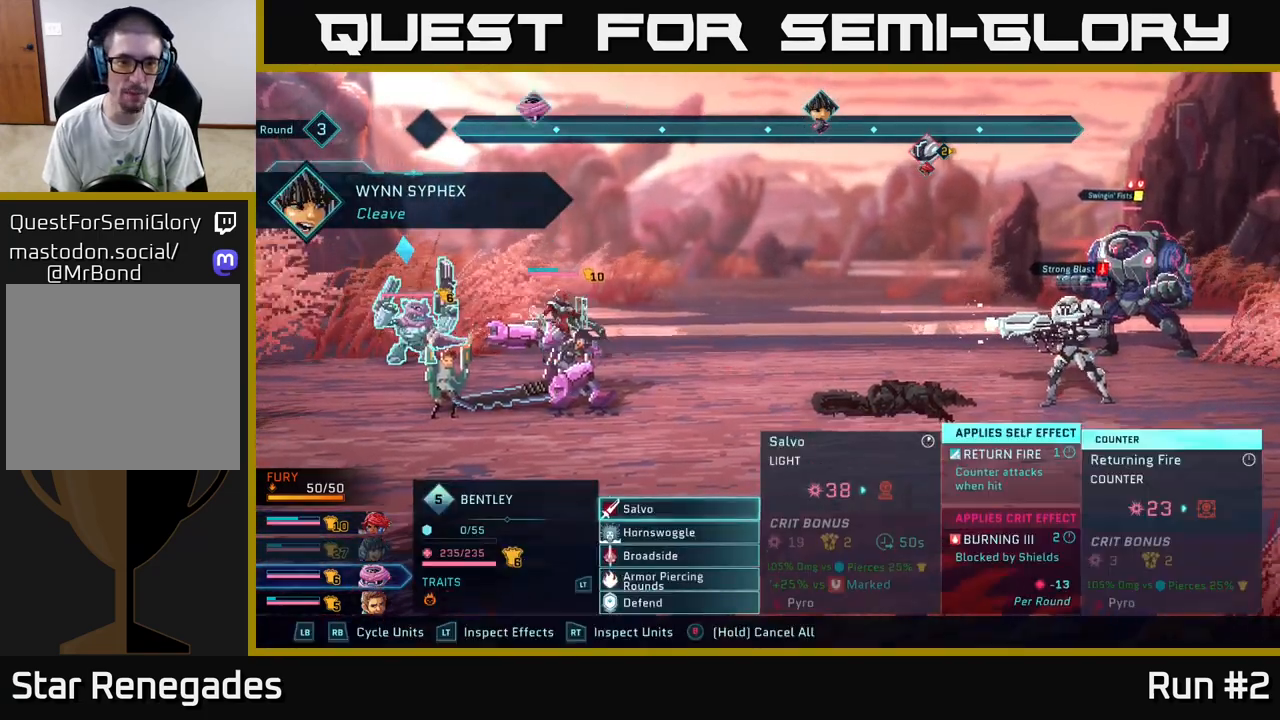
{"buttons": [], "left_stick": "center", "right_stick": "center", "events": [[83, "R1", "up"], [267, "left_stick", "down"], [450, "left_stick", "center"]]}
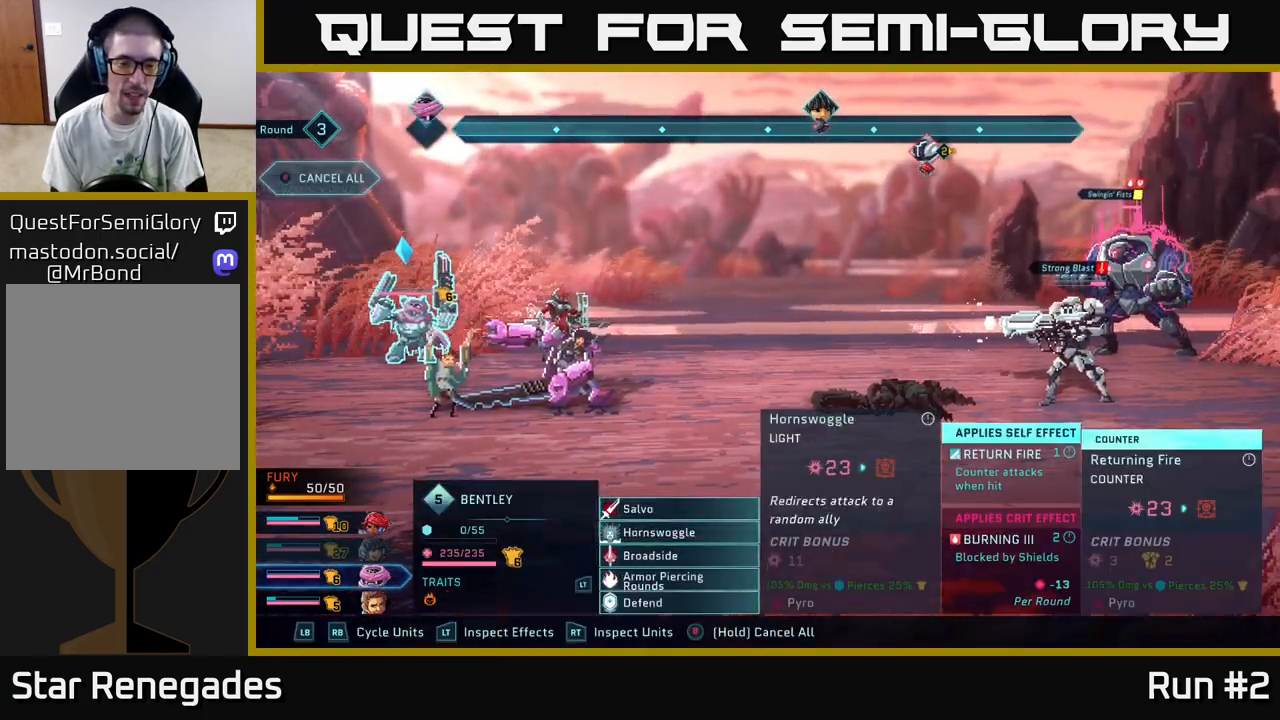
{"buttons": [], "left_stick": "center", "right_stick": "center", "events": [[67, "left_stick", "down"], [250, "left_stick", "center"], [267, "A", "down"], [367, "A", "up"]]}
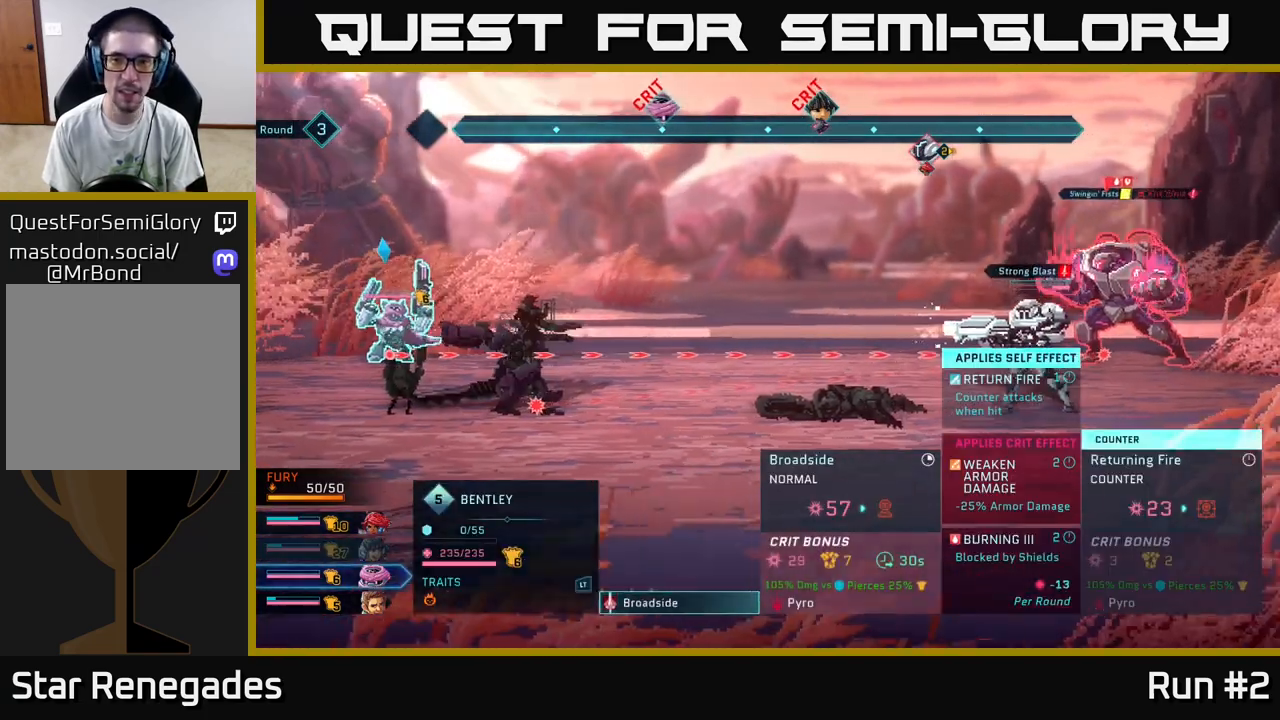
{"buttons": [], "left_stick": "center", "right_stick": "center", "events": [[183, "left_stick", "down"], [383, "left_stick", "center"]]}
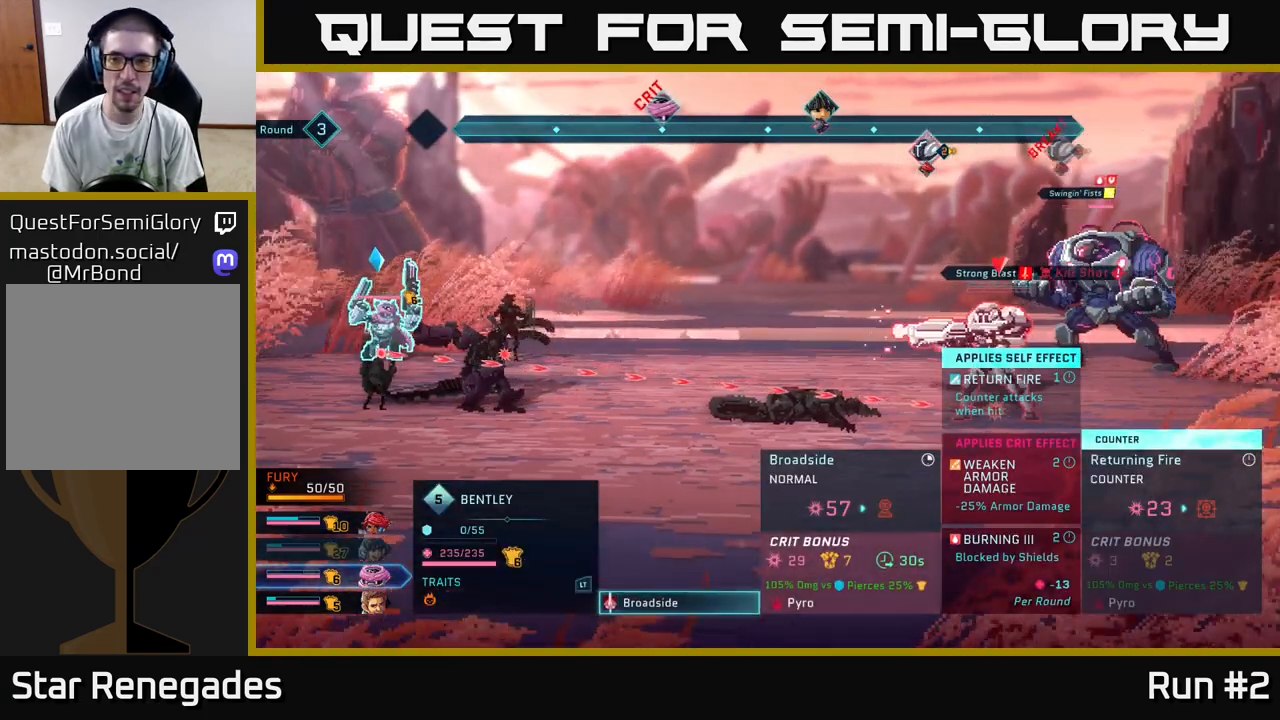
{"buttons": [], "left_stick": "up", "right_stick": "center", "events": [[500, "left_stick", "up"]]}
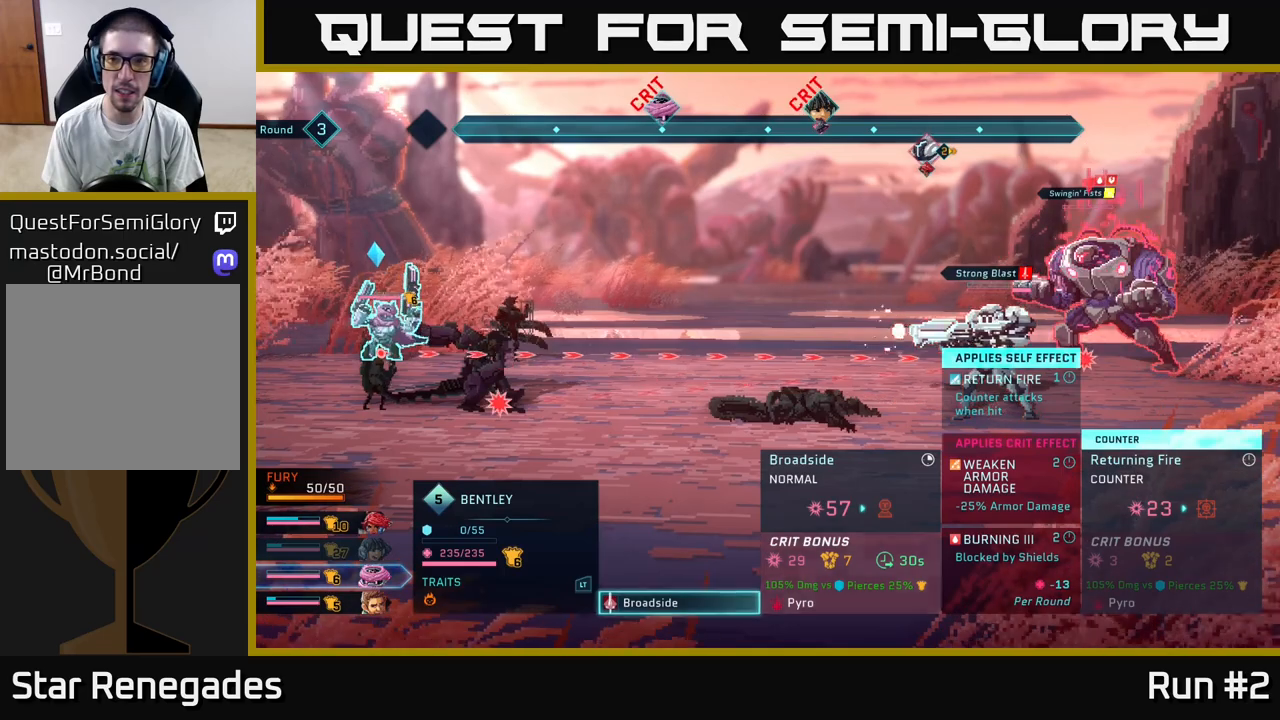
{"buttons": [], "left_stick": "center", "right_stick": "center", "events": [[217, "left_stick", "center"]]}
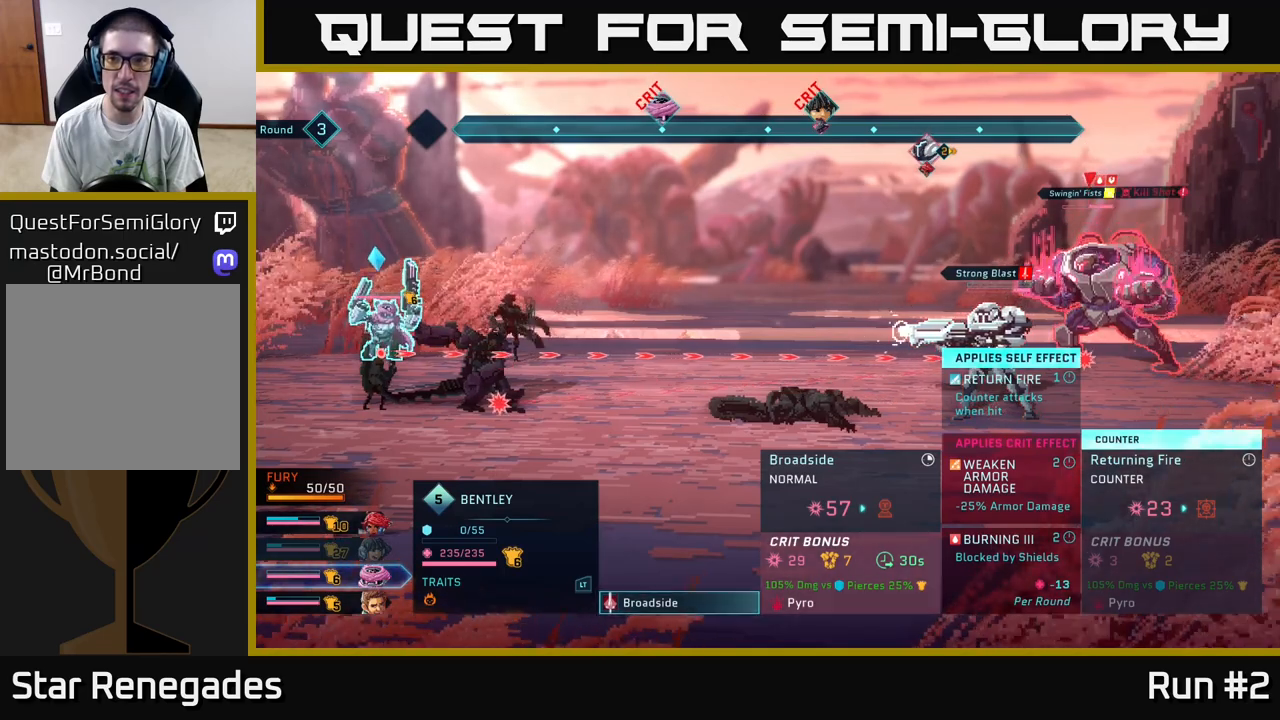
{"buttons": [], "left_stick": "center", "right_stick": "center", "events": []}
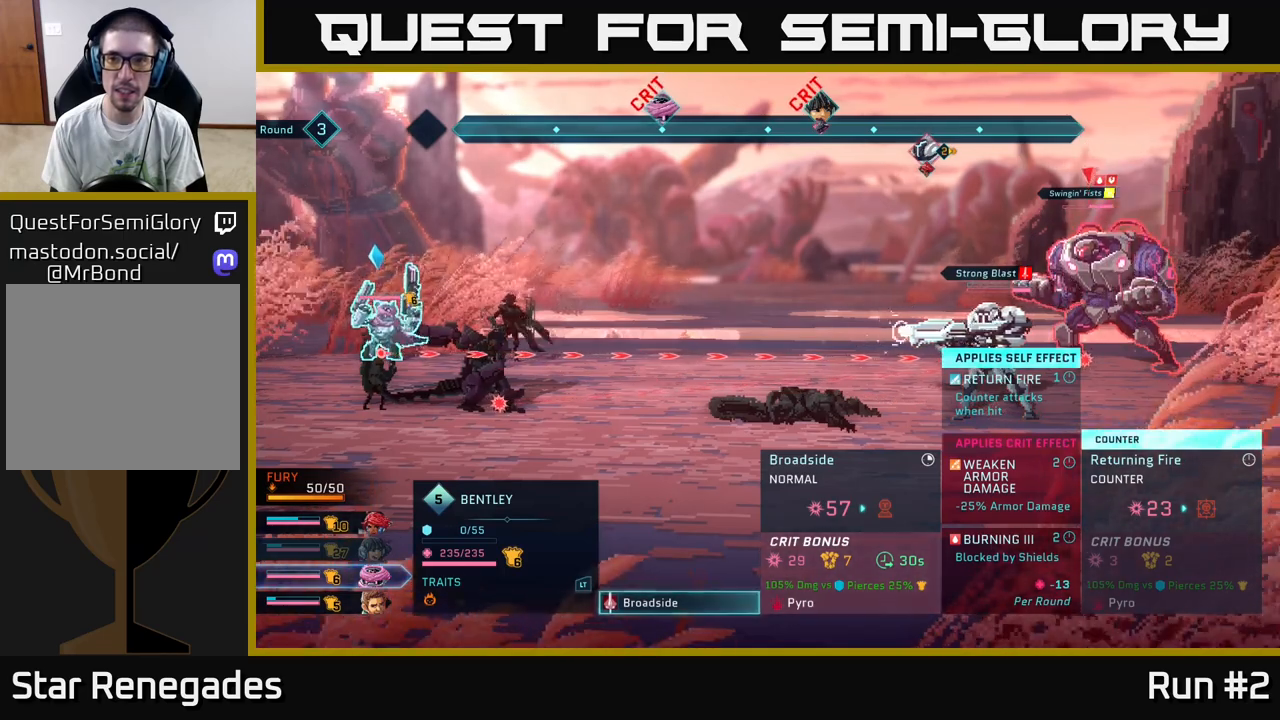
{"buttons": [], "left_stick": "center", "right_stick": "center", "events": []}
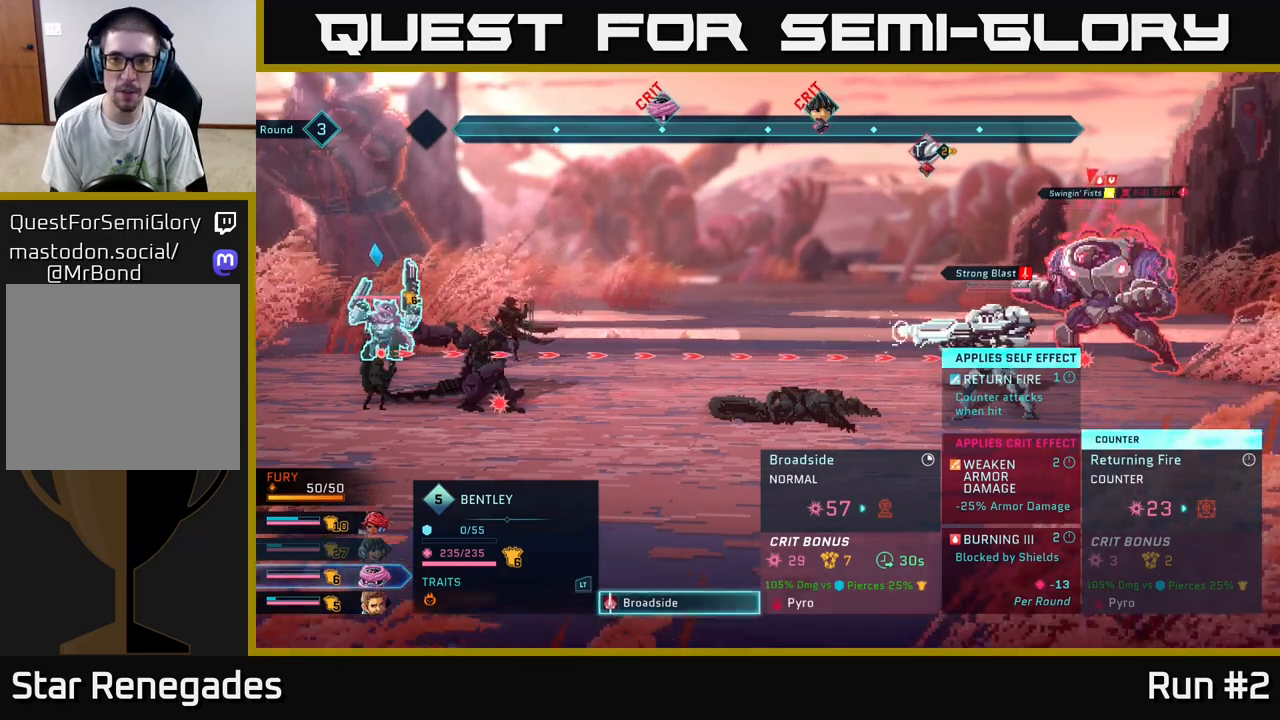
{"buttons": [], "left_stick": "center", "right_stick": "center", "events": []}